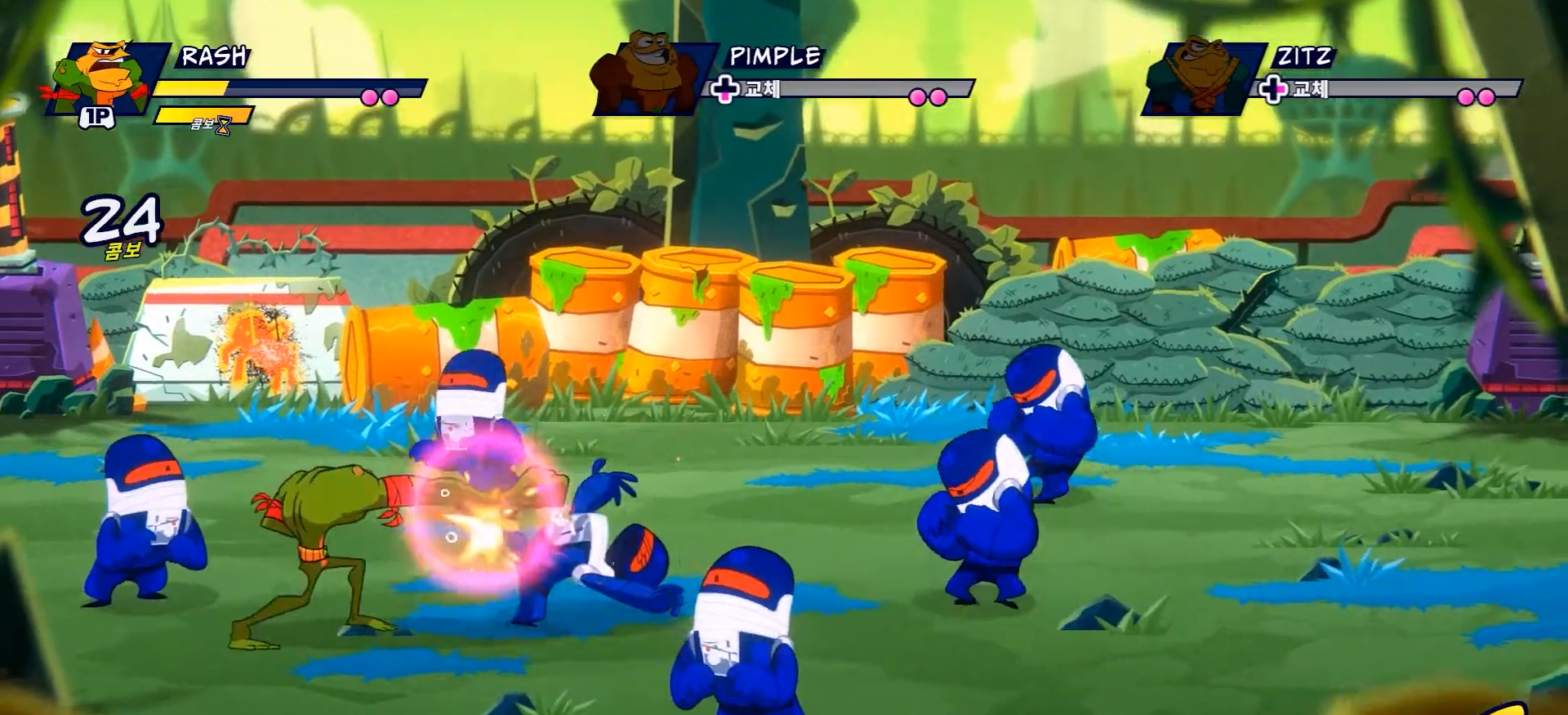
Gameplay with a controller (Xbox layout); each line is a JSON object with the inputs held at the frame after it. "events" lists button and stick changes between this image and that frame as [ms after this image, input, new state], when the widget could be followed in between. Not read: L3 R3.
{"buttons": [], "left_stick": "right", "right_stick": "center", "events": [[234, "R2", "down"], [501, "R2", "up"]]}
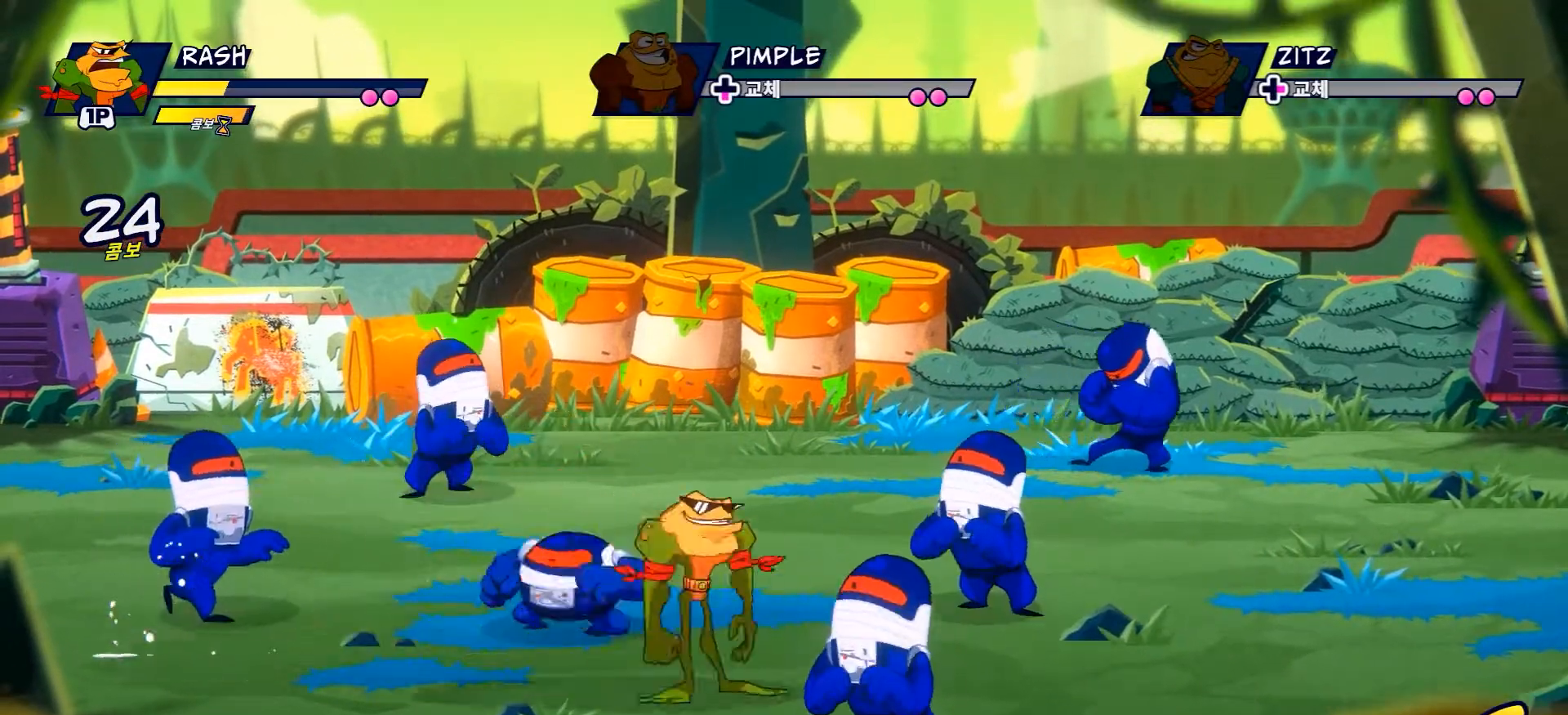
{"buttons": ["X"], "left_stick": "down-right", "right_stick": "center", "events": [[100, "B", "down"], [100, "left_stick", "down-right"], [133, "X", "down"], [267, "B", "up"], [283, "X", "up"], [417, "X", "down"]]}
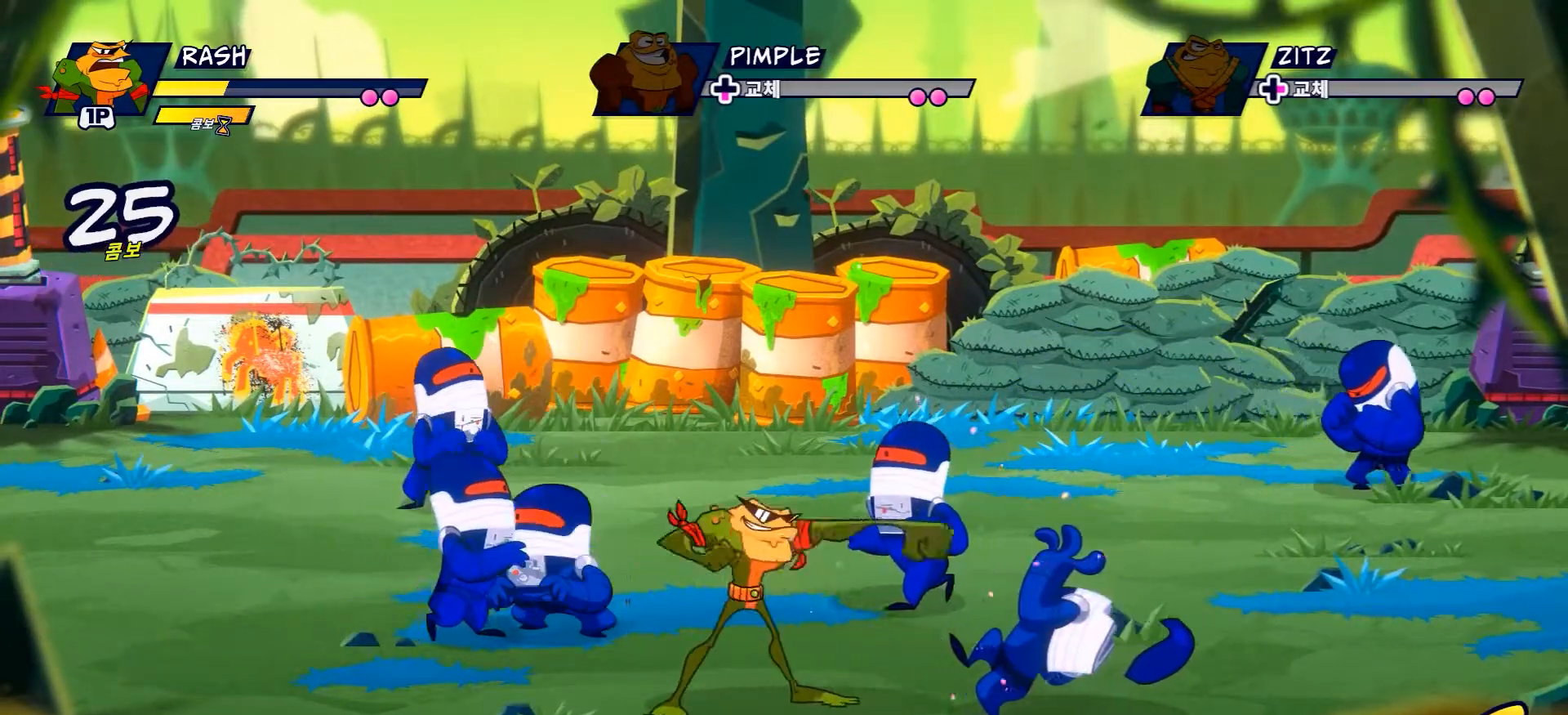
{"buttons": ["B"], "left_stick": "right", "right_stick": "center"}
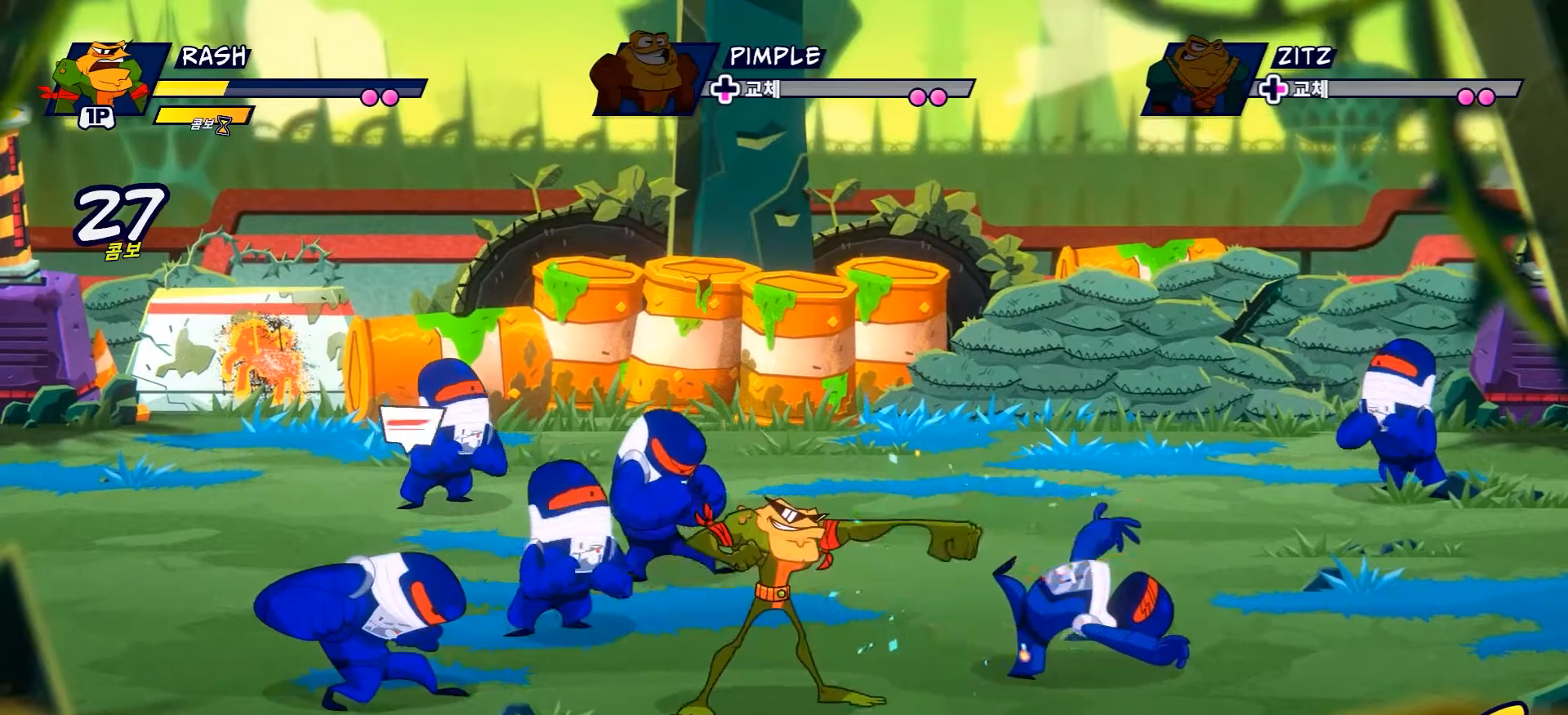
{"buttons": ["R2"], "left_stick": "right", "right_stick": "center", "events": [[16, "X", "down"], [100, "X", "up"], [283, "B", "up"], [283, "R2", "down"]]}